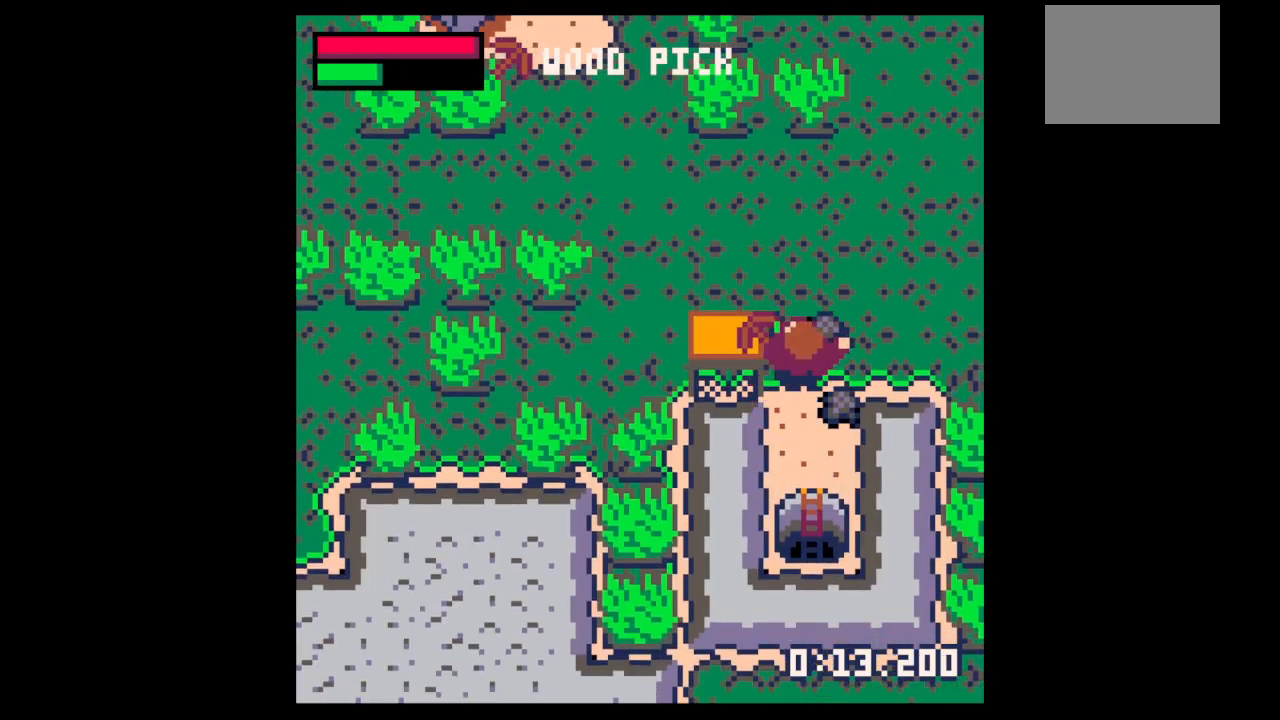
Gameplay with keyboard; each line is a JSON object with the keys held at the frame after it. "events" lists presses ("down") and releases ("up") of "down", "left", "right", "up", "x" and "z" between this image and that frame as [ms after this image, input, new state], when the widget could be followed in between. No other keys are recorded. Mouse input is not recorded.
{"keys": ["down"], "events": [[100, "right", "down"], [200, "up", "up"], [233, "down", "down"], [233, "right", "up"]]}
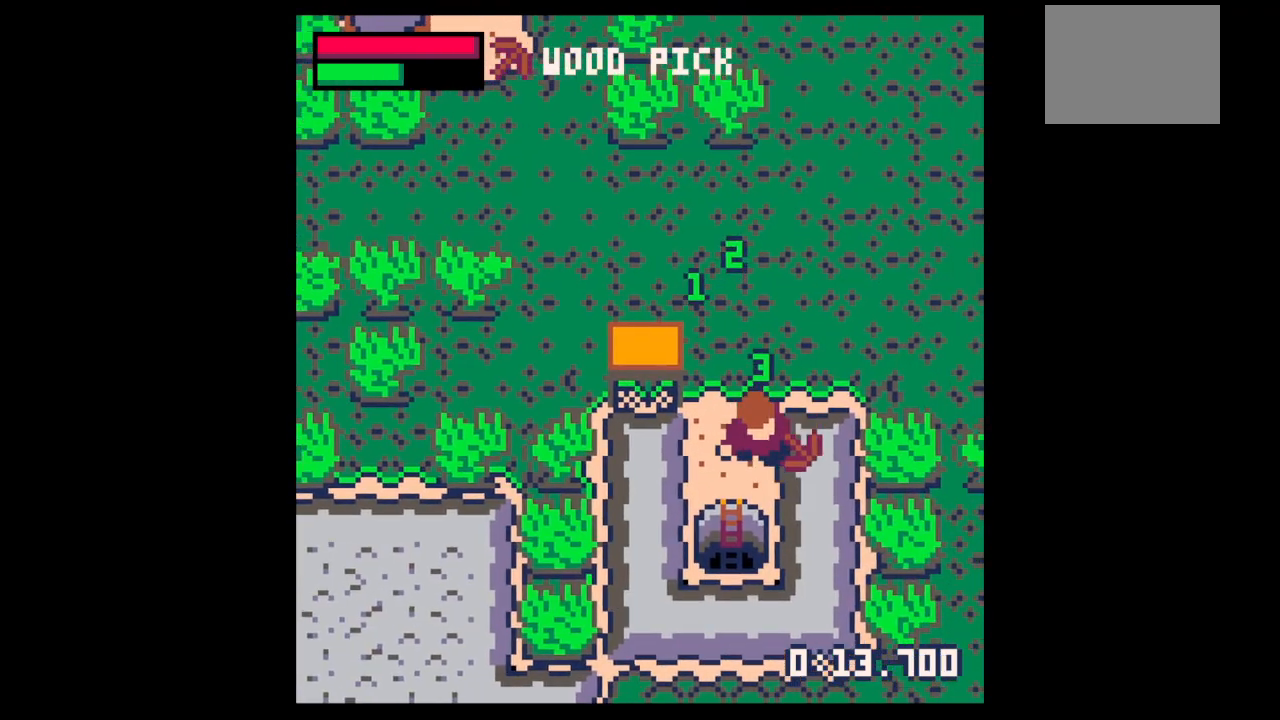
{"keys": ["up"], "events": [[400, "down", "up"], [500, "up", "down"]]}
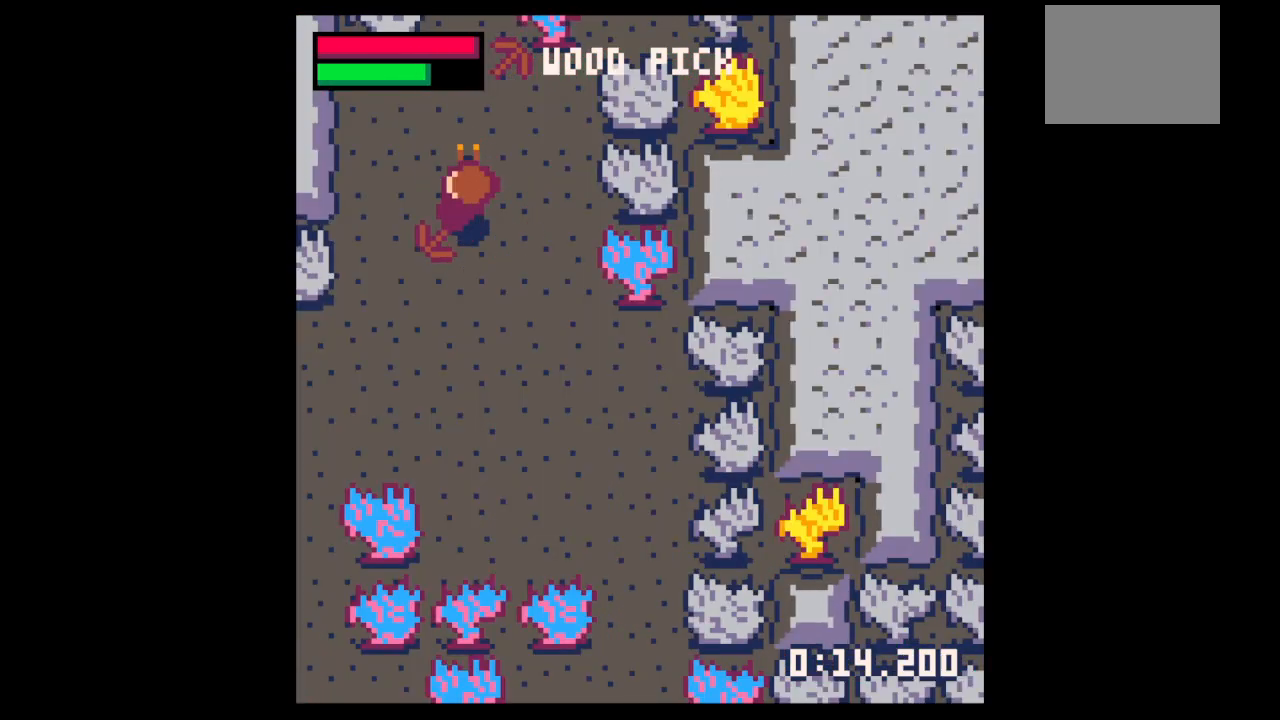
{"keys": ["x"], "events": [[100, "right", "down"], [133, "up", "up"], [233, "right", "up"], [233, "x", "down"]]}
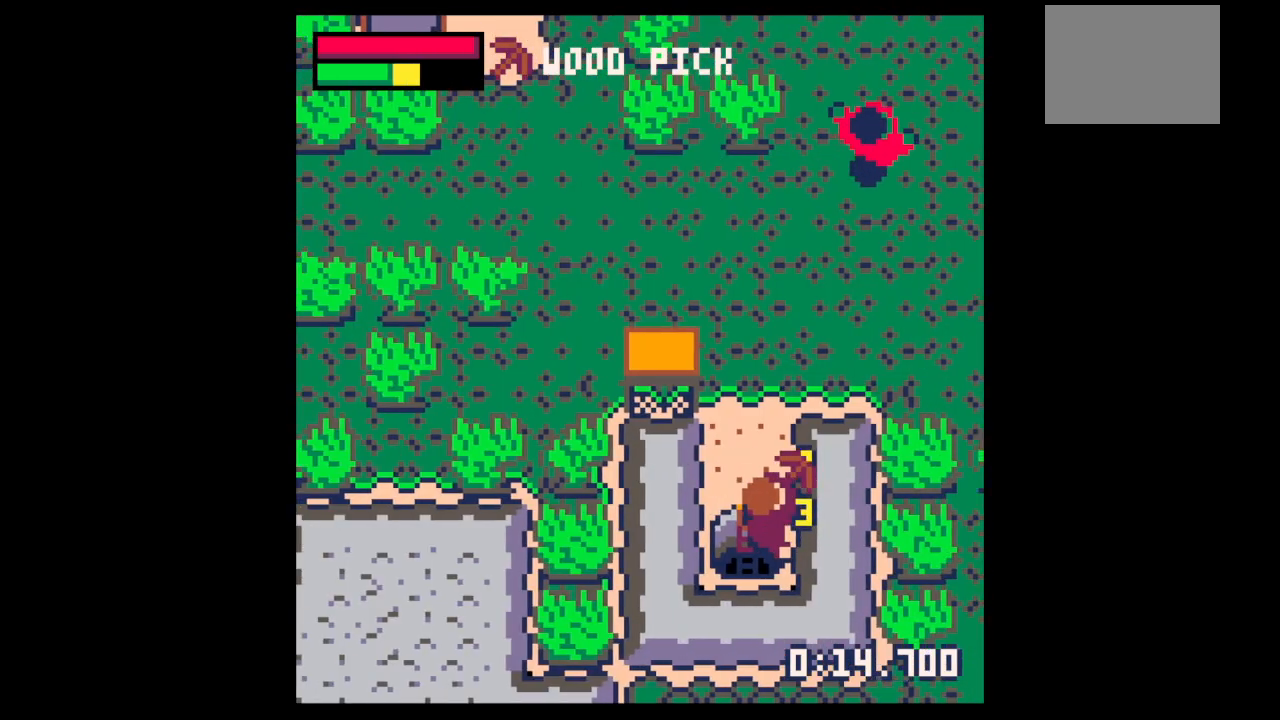
{"keys": ["x"], "events": []}
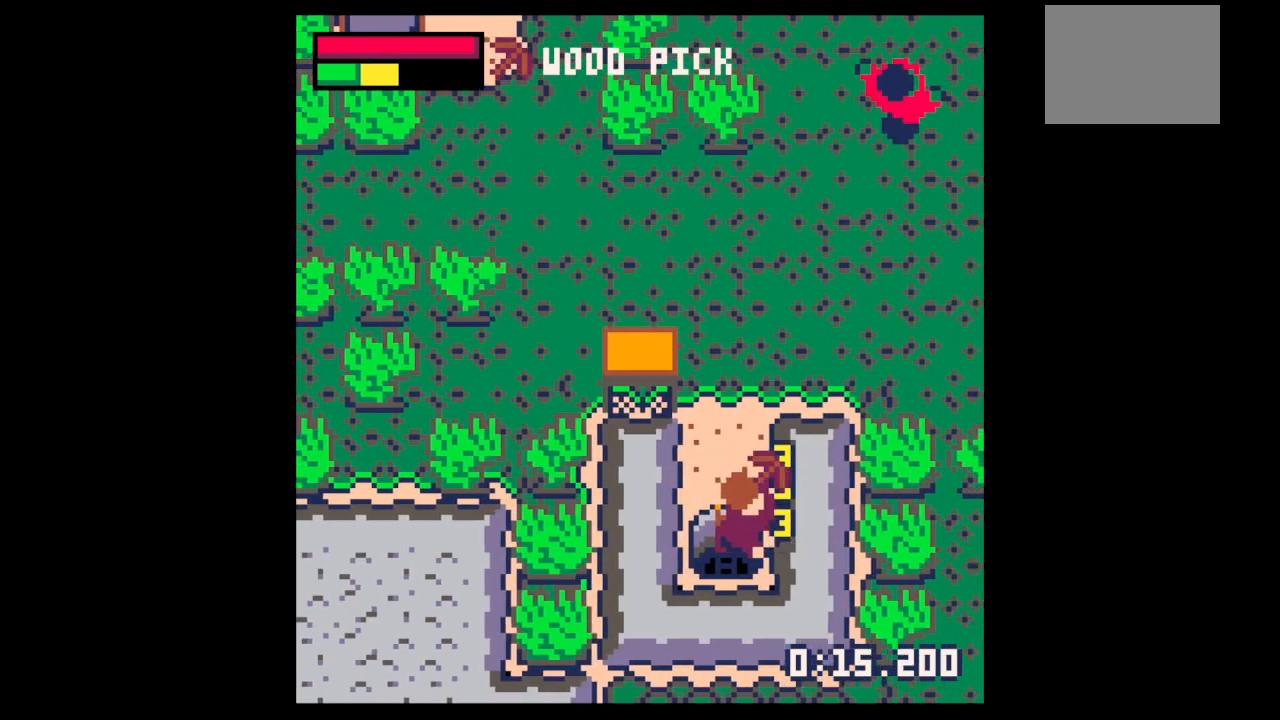
{"keys": ["right"], "events": [[300, "down", "down"], [367, "right", "down"], [367, "x", "up"], [400, "down", "up"]]}
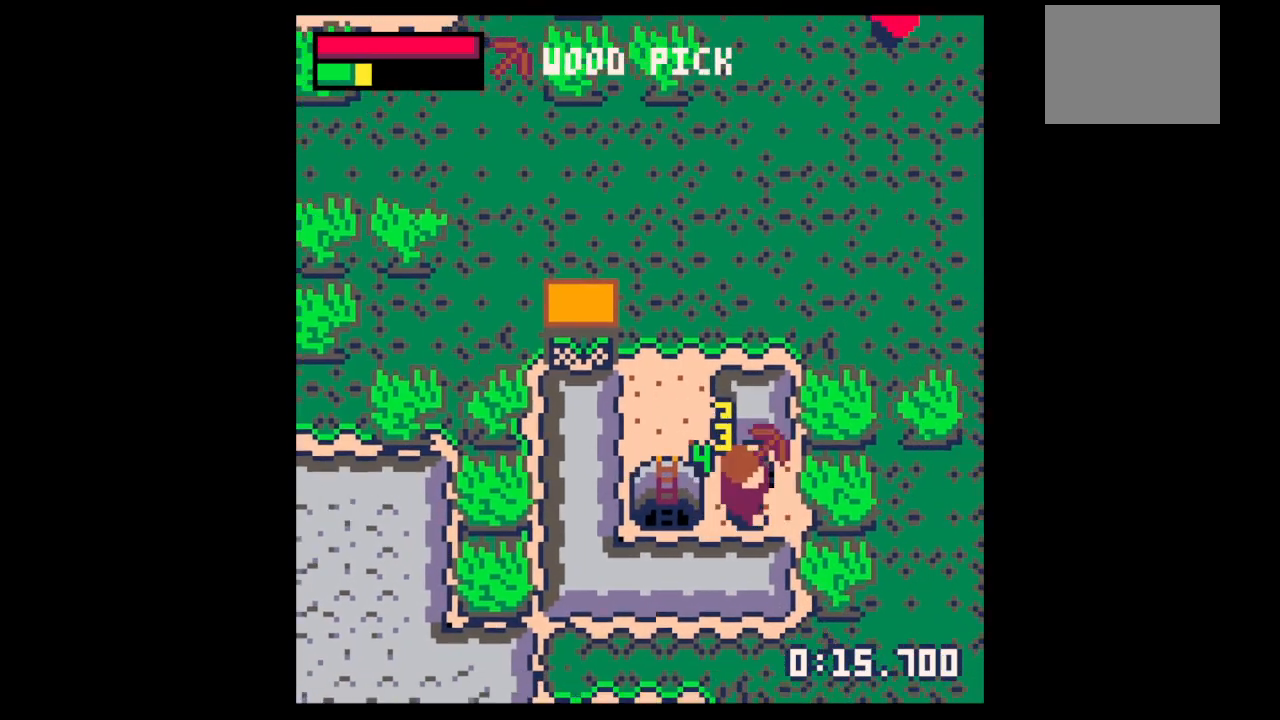
{"keys": ["left"], "events": [[133, "up", "down"], [200, "left", "down"], [200, "right", "up"], [233, "up", "up"]]}
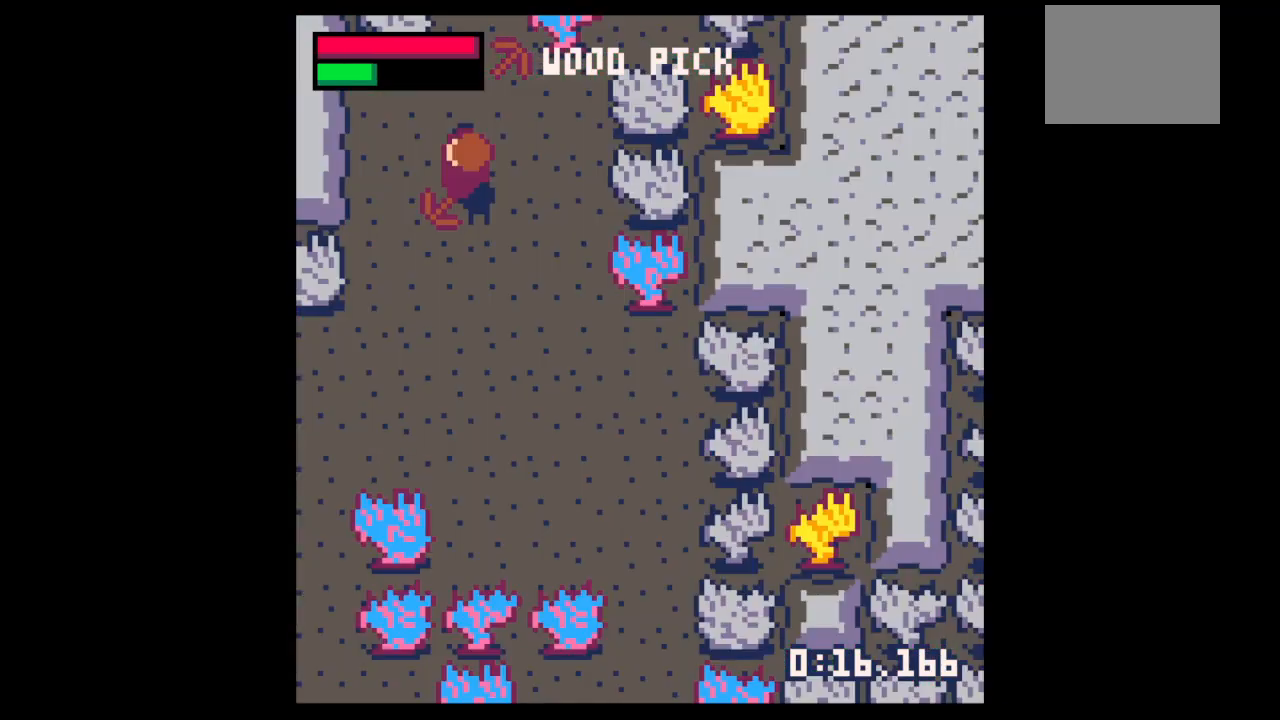
{"keys": [], "events": [[200, "left", "up"], [200, "right", "down"], [400, "down", "down"], [400, "right", "up"], [467, "down", "up"]]}
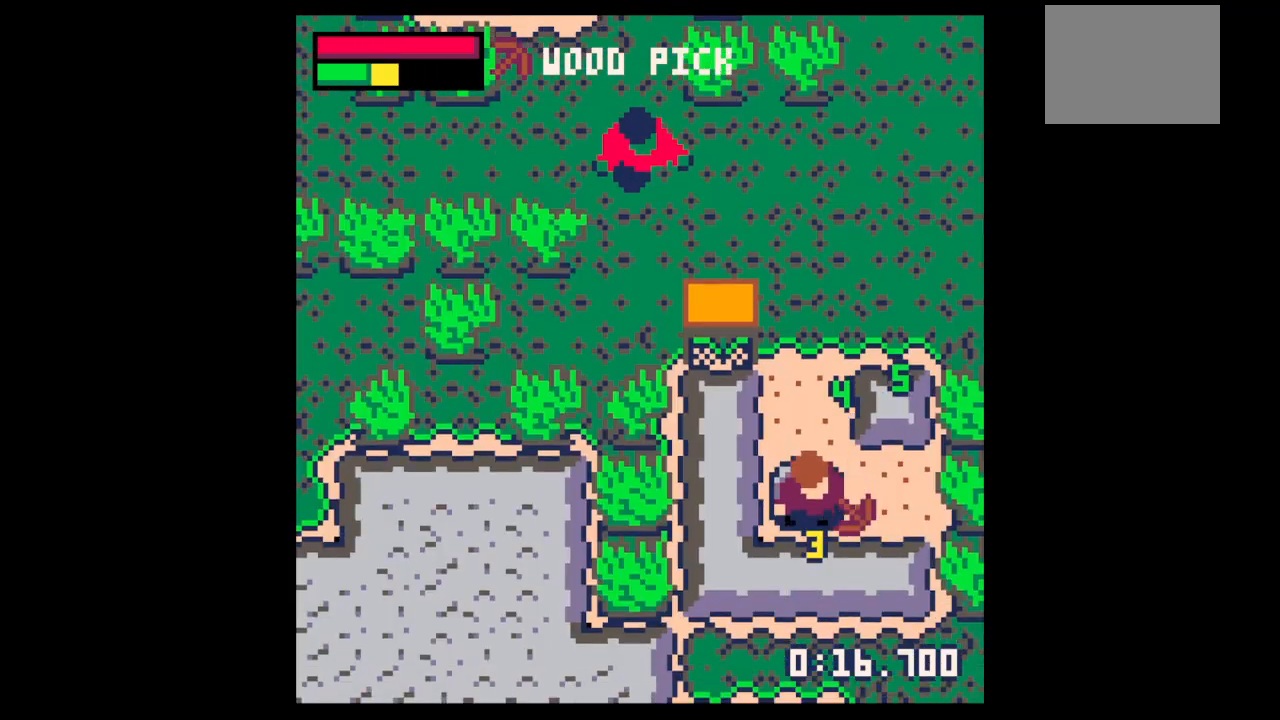
{"keys": ["x"], "events": [[33, "x", "down"]]}
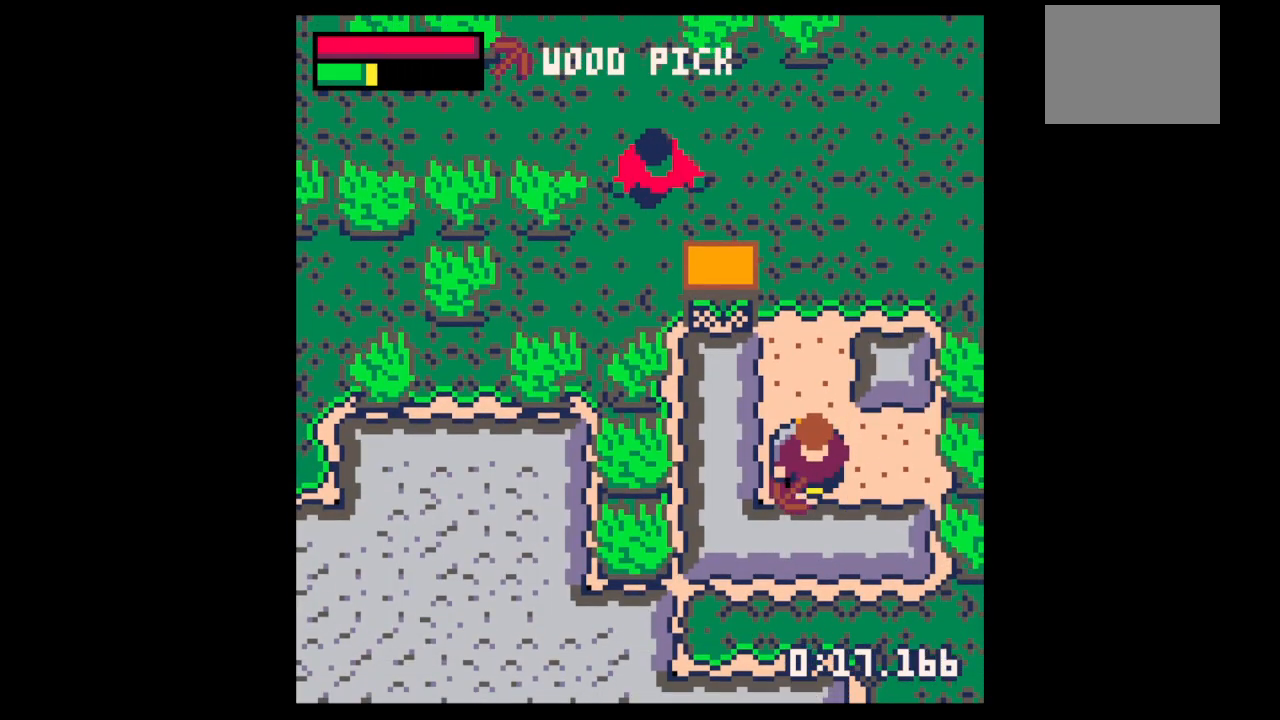
{"keys": ["x"], "events": []}
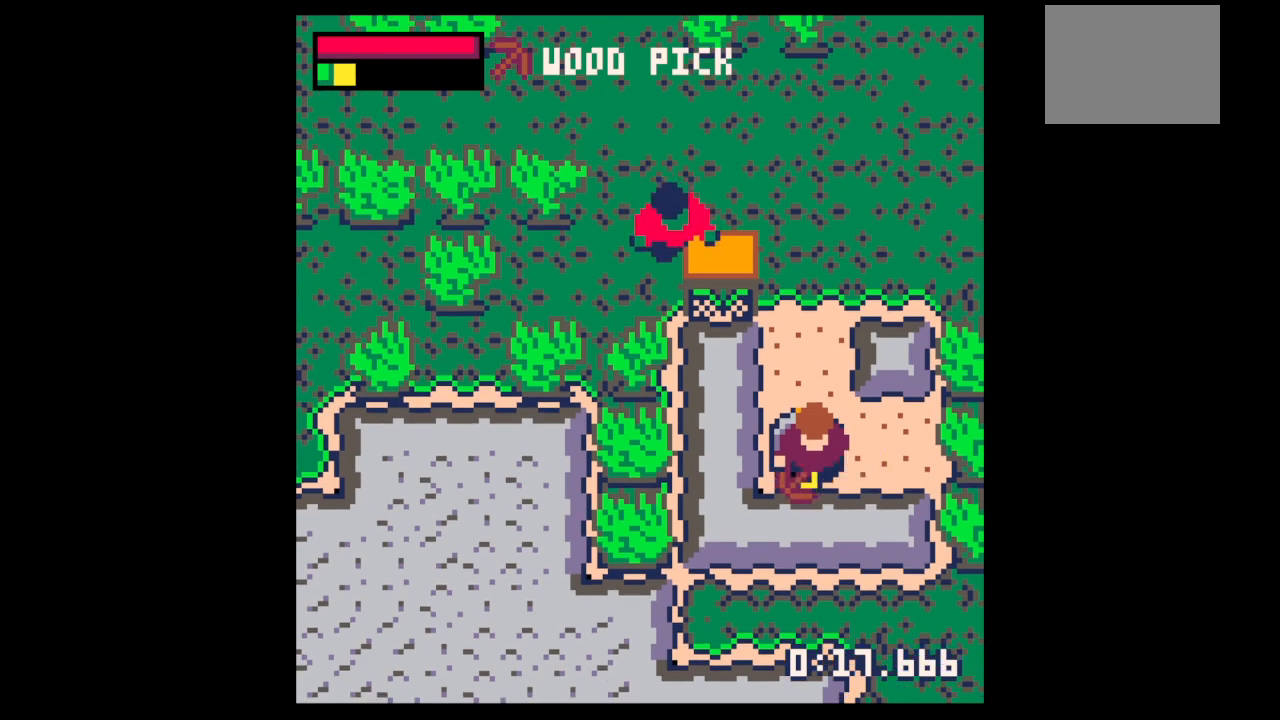
{"keys": ["down", "right"], "events": [[100, "down", "down"], [200, "x", "up"], [467, "right", "down"]]}
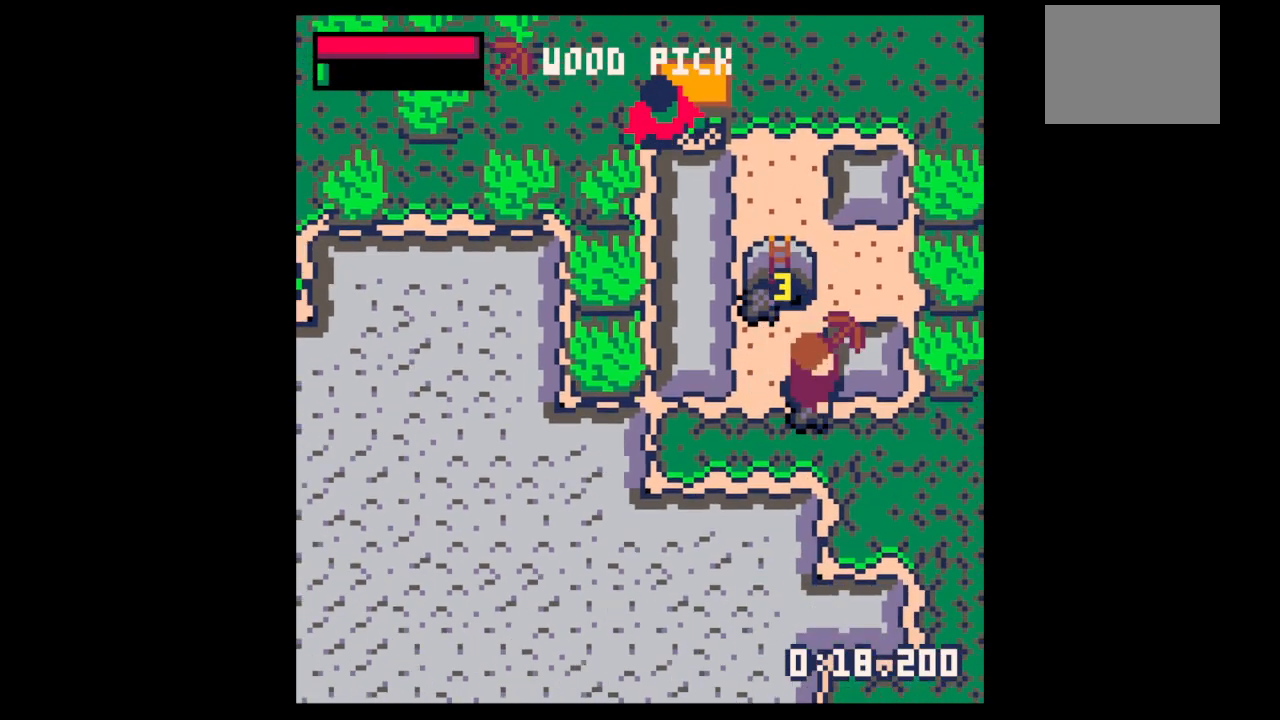
{"keys": ["up"], "events": [[200, "left", "down"], [200, "right", "up"], [267, "down", "up"], [367, "up", "down"], [500, "left", "up"]]}
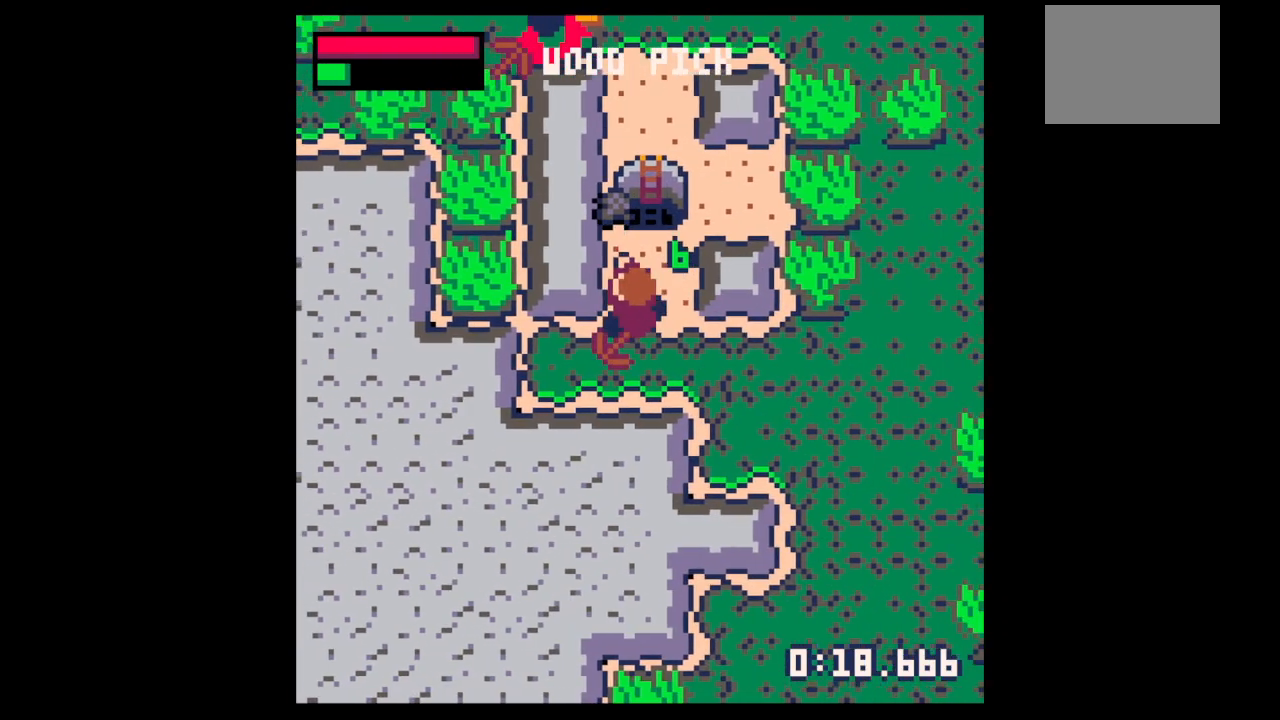
{"keys": ["up"], "events": []}
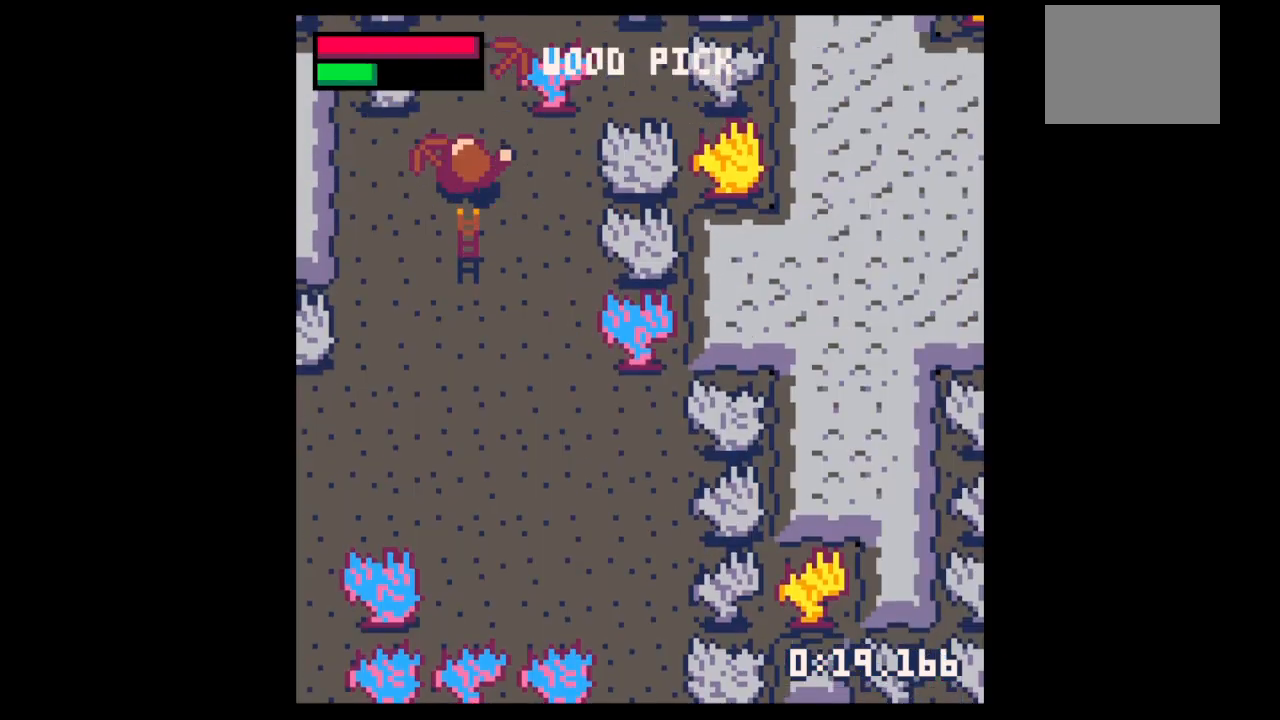
{"keys": [], "events": [[67, "up", "up"], [167, "down", "down"], [333, "down", "up"], [333, "left", "down"], [467, "left", "up"]]}
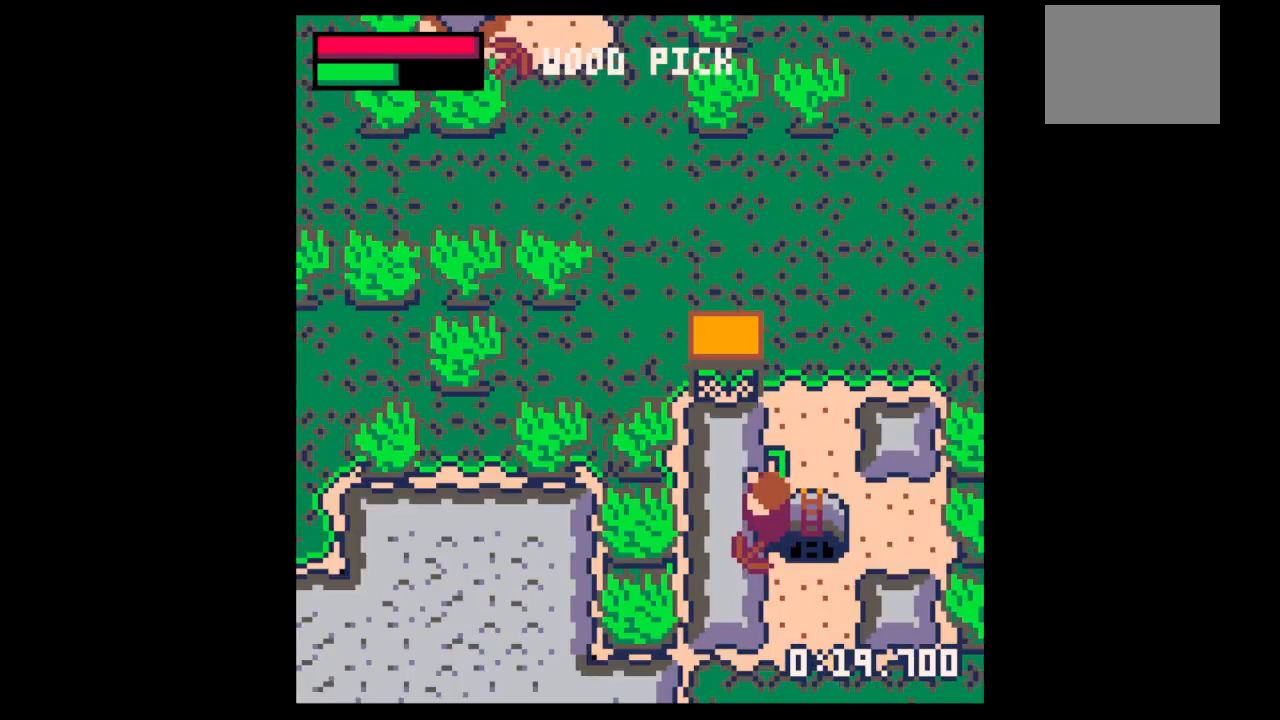
{"keys": ["x"], "events": [[133, "x", "down"]]}
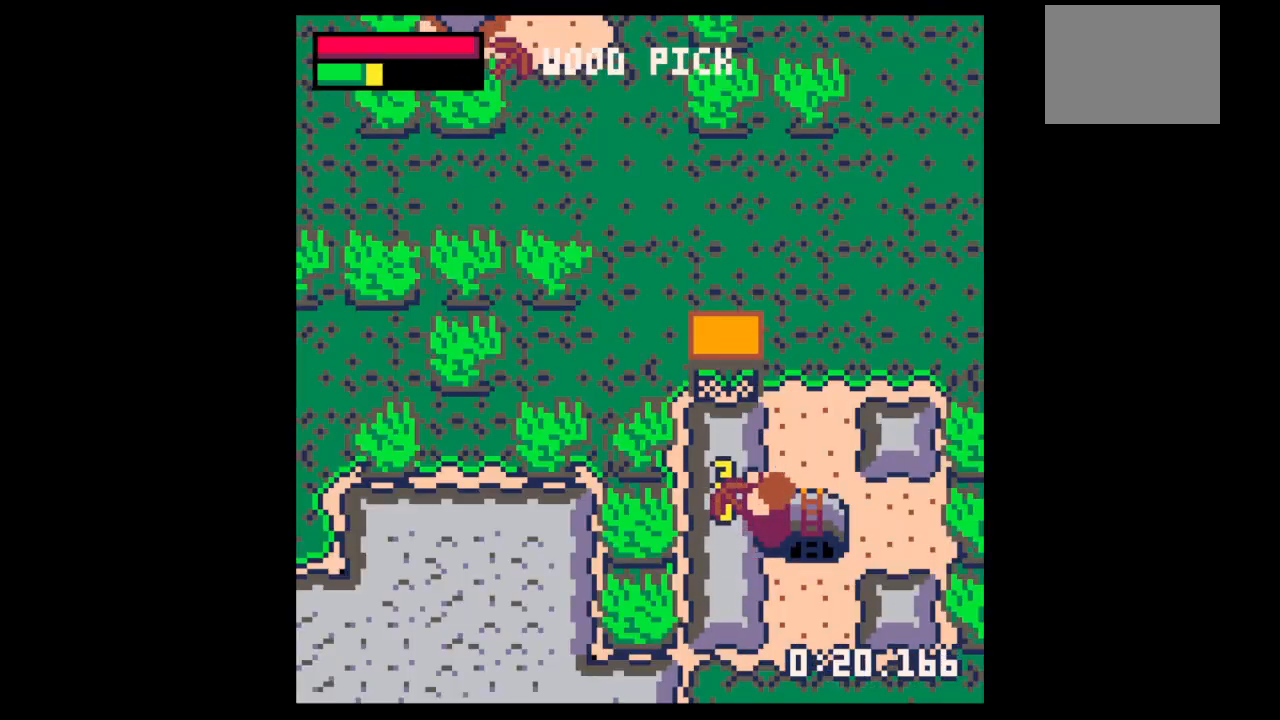
{"keys": ["x"], "events": []}
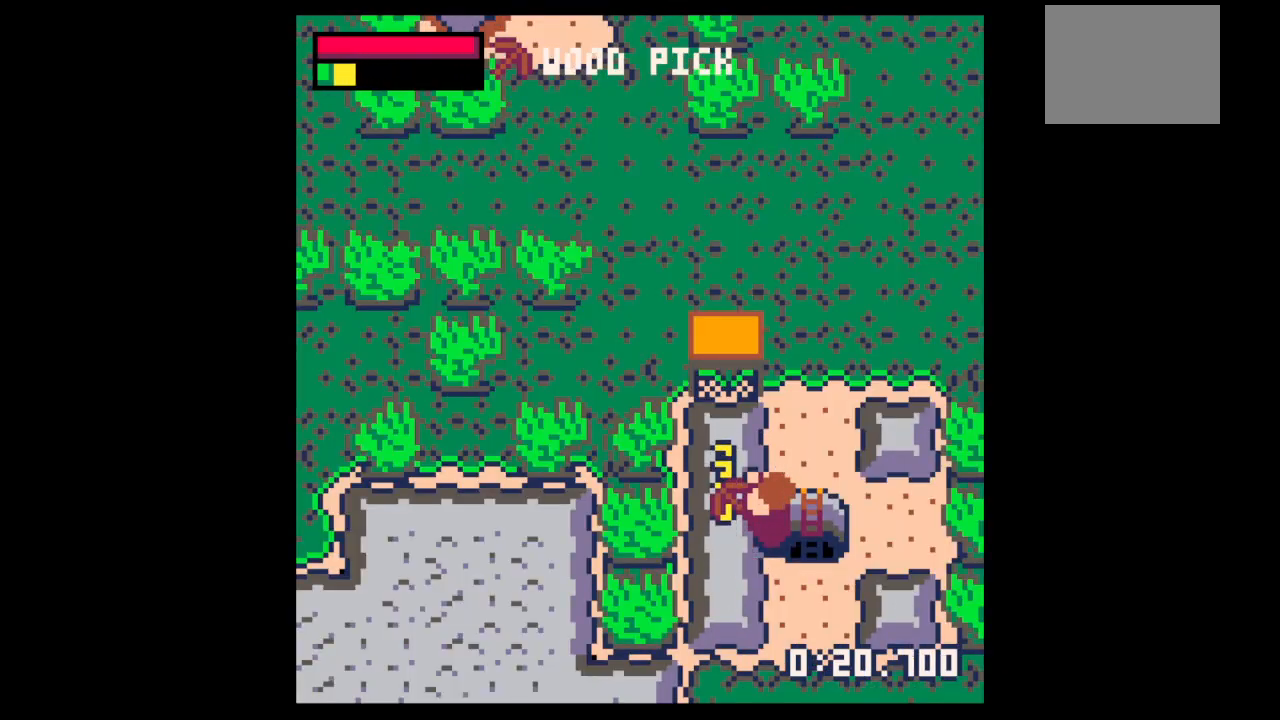
{"keys": ["left"], "events": [[233, "left", "down"], [233, "up", "down"], [300, "x", "up"], [333, "up", "up"]]}
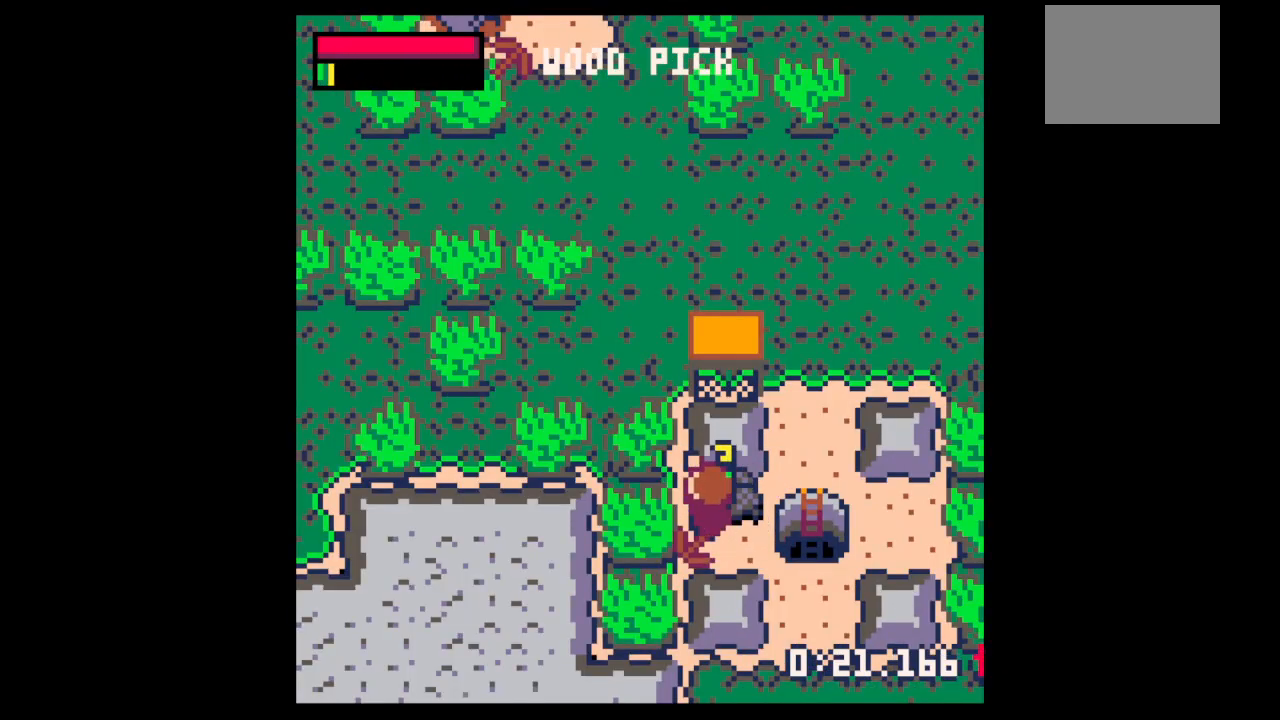
{"keys": ["right"], "events": [[33, "down", "down"], [67, "left", "up"], [67, "right", "down"], [133, "down", "up"], [267, "up", "down"], [367, "up", "up"]]}
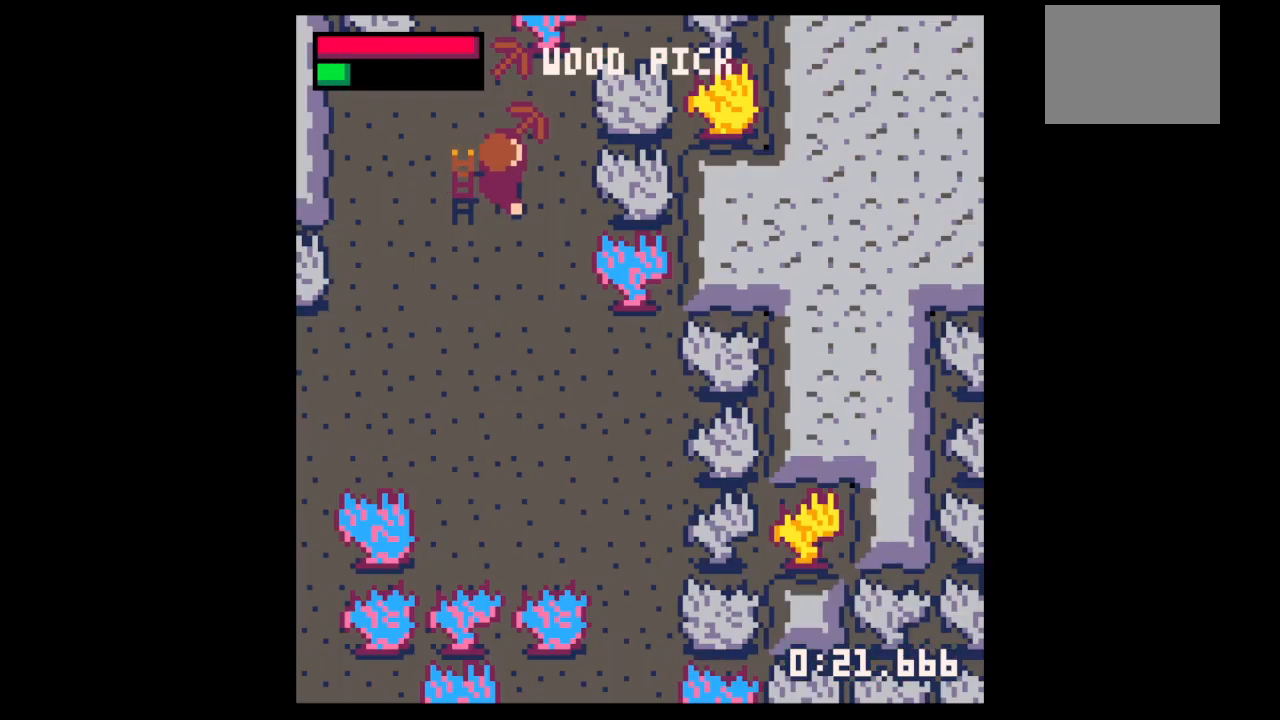
{"keys": ["left"], "events": [[133, "left", "down"], [133, "right", "up"], [467, "up", "down"], [500, "up", "up"]]}
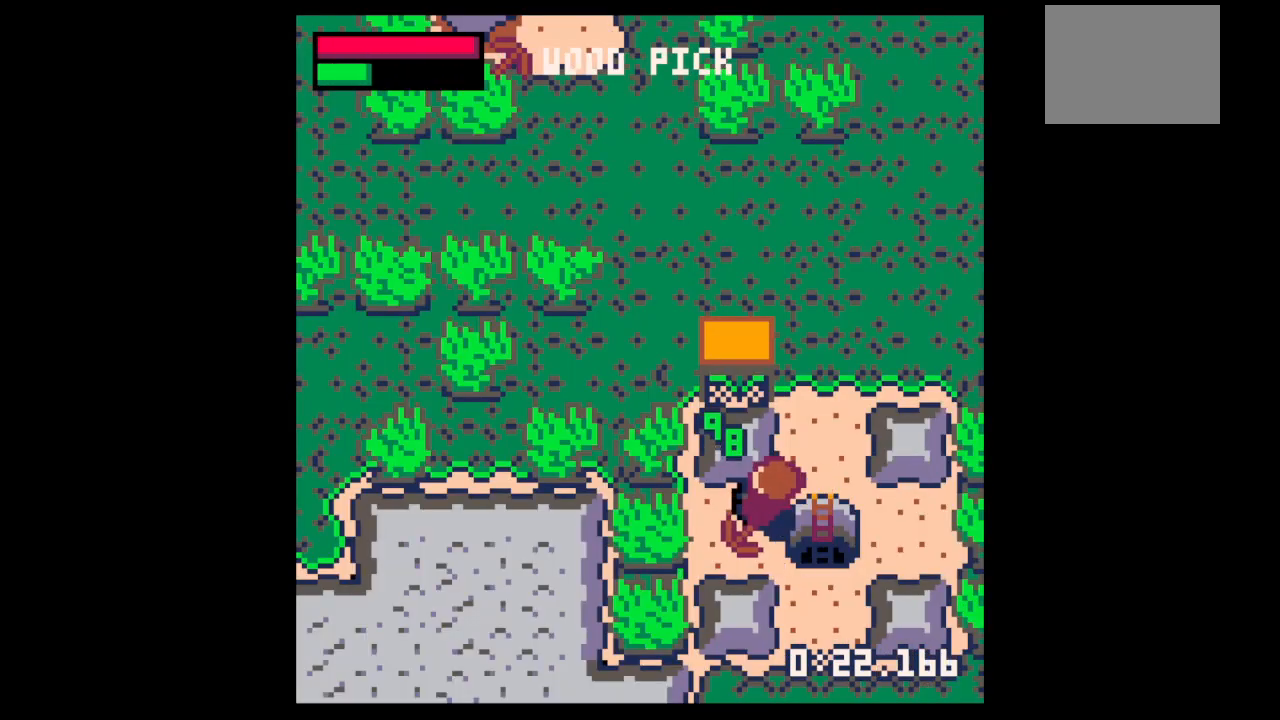
{"keys": ["x"], "events": [[100, "left", "up"], [133, "down", "down"], [233, "x", "down"], [300, "down", "up"]]}
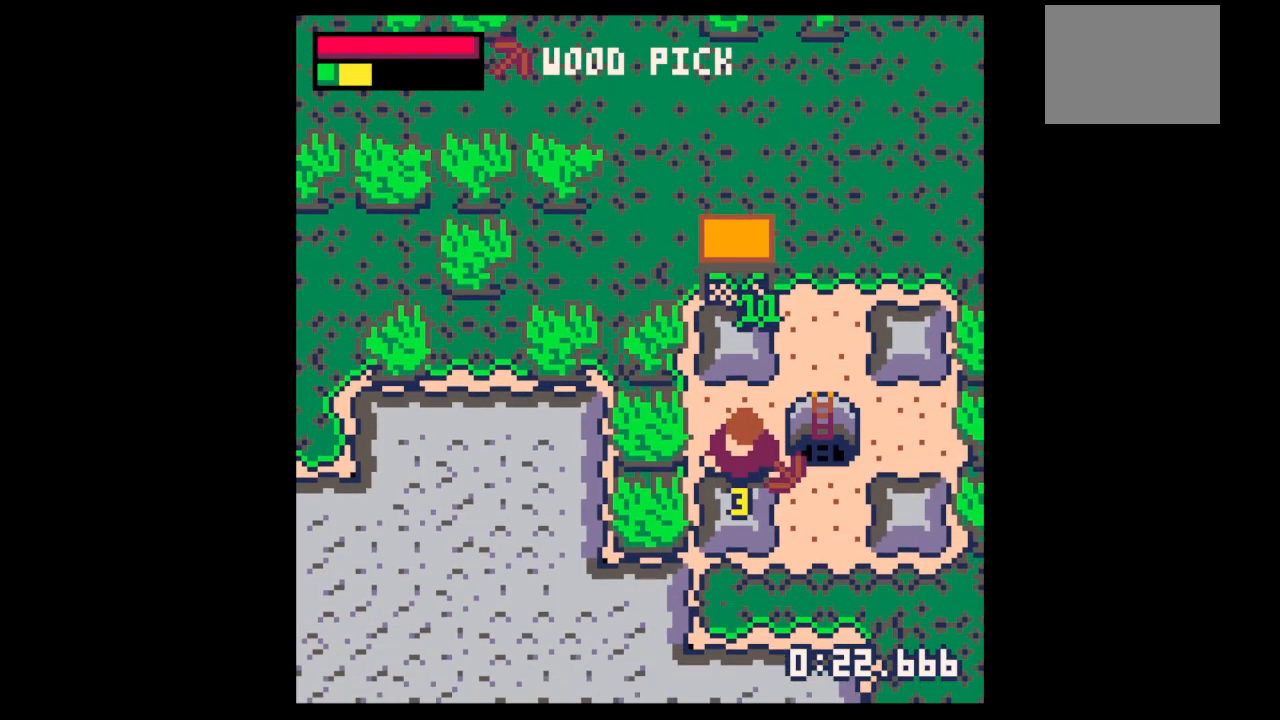
{"keys": ["x"], "events": []}
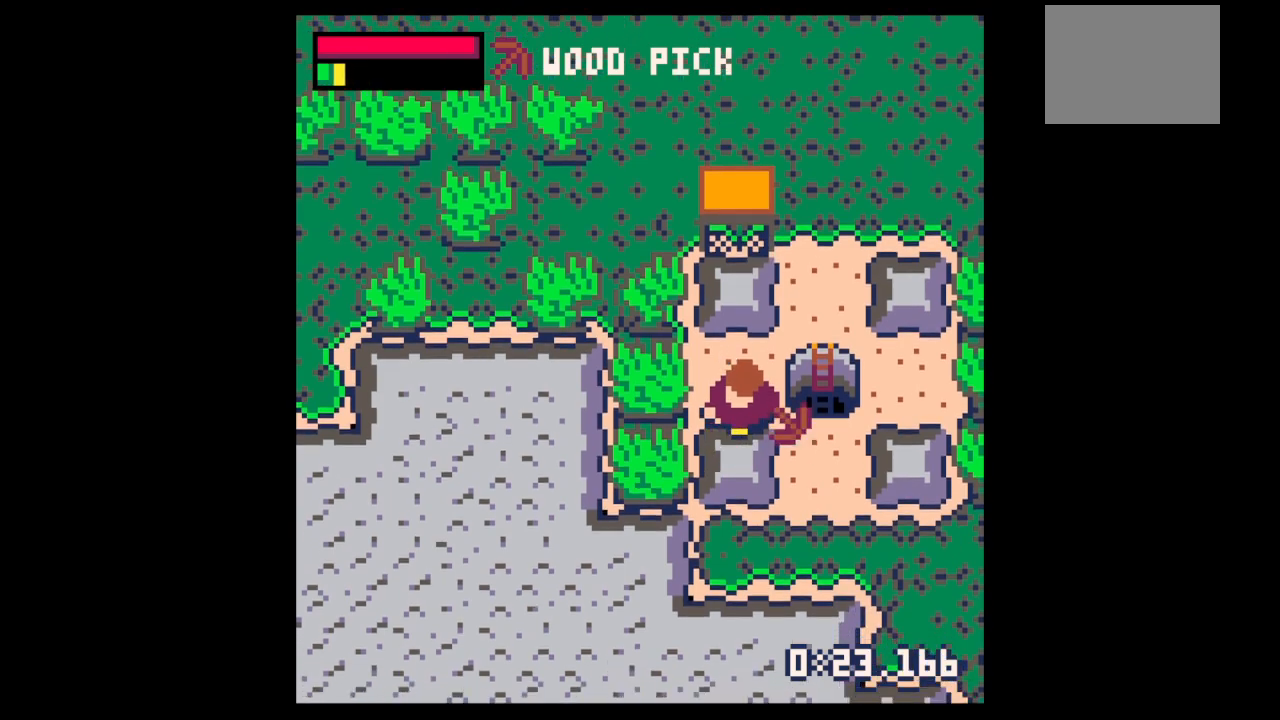
{"keys": ["down", "x"], "events": [[233, "down", "down"]]}
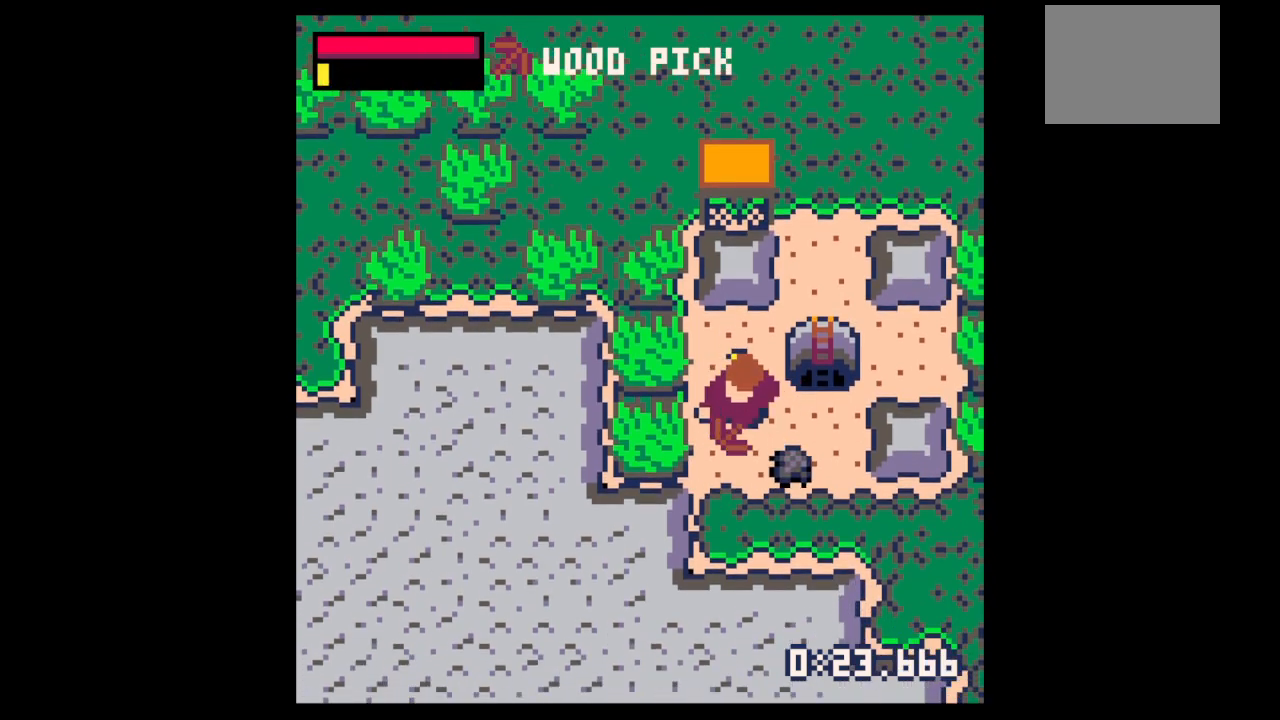
{"keys": ["right"], "events": [[100, "x", "up"], [233, "right", "down"], [400, "down", "up"]]}
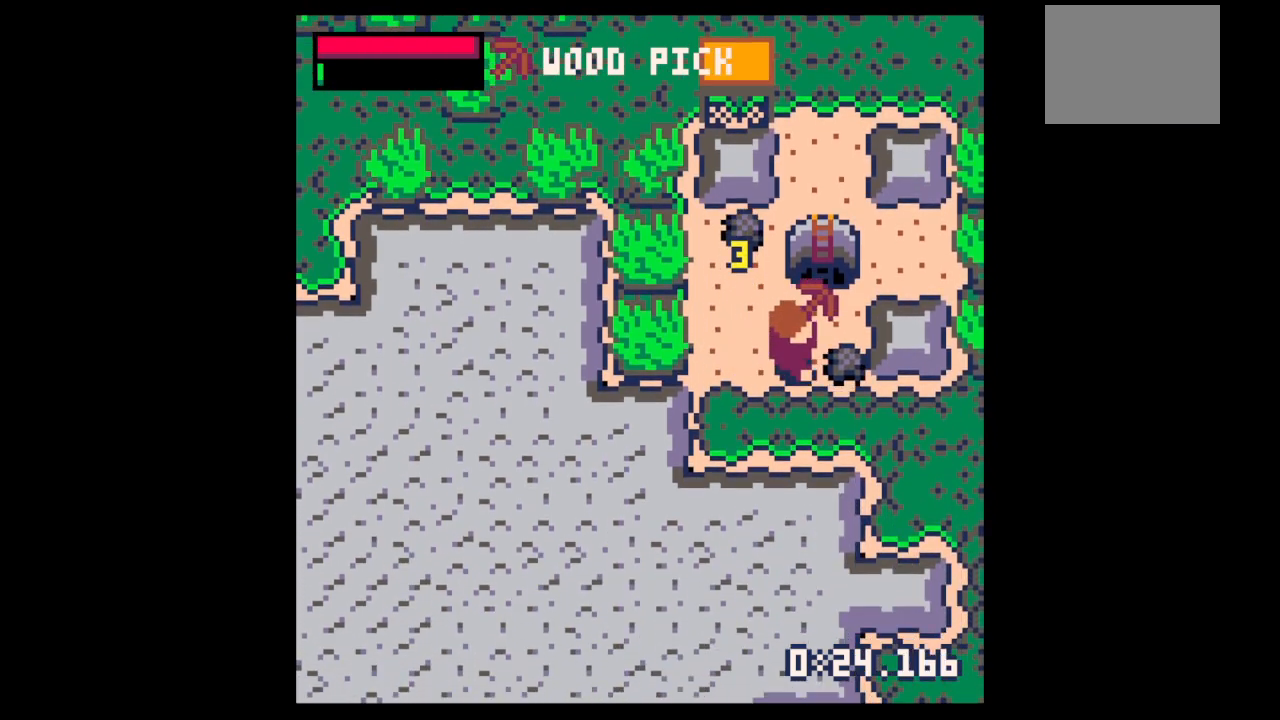
{"keys": ["left", "up"], "events": [[133, "up", "down"], [167, "left", "down"], [167, "right", "up"], [267, "up", "up"], [433, "up", "down"]]}
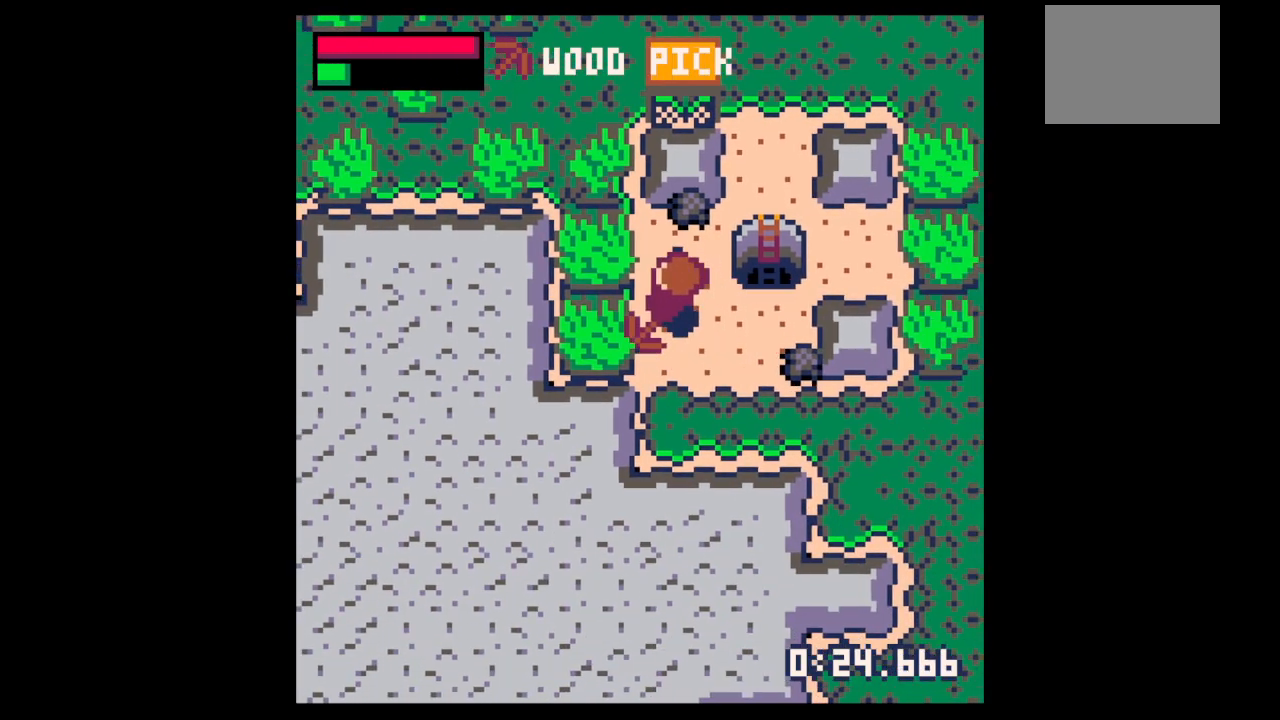
{"keys": ["down"], "events": [[33, "left", "up"], [333, "up", "up"], [500, "down", "down"]]}
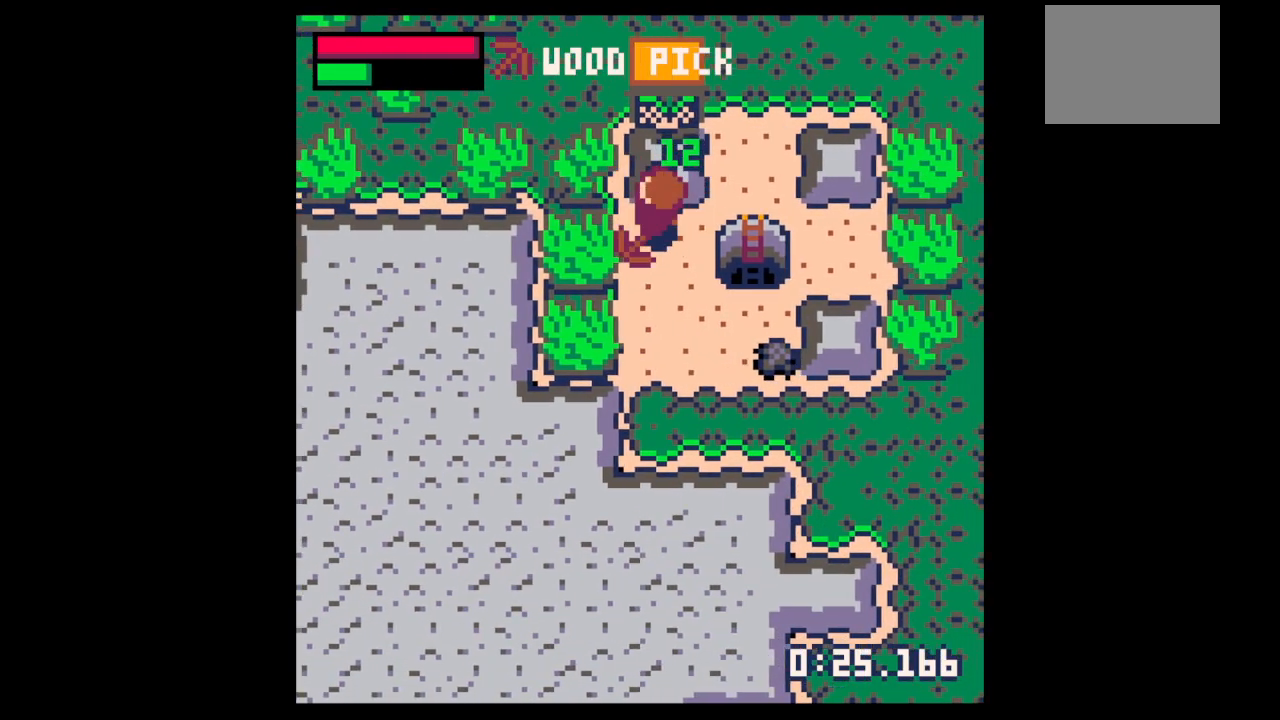
{"keys": ["right"], "events": [[67, "right", "down"], [467, "down", "up"]]}
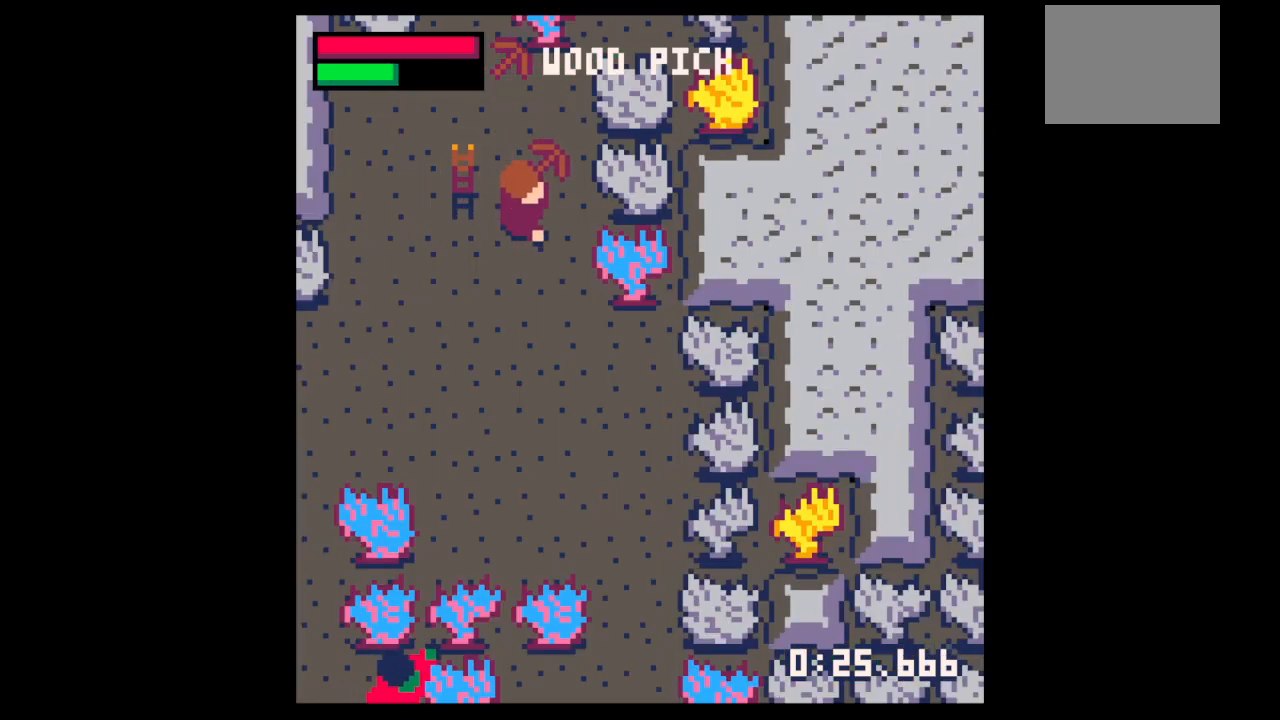
{"keys": ["left"], "events": [[133, "right", "up"], [200, "left", "down"], [367, "up", "down"], [500, "up", "up"]]}
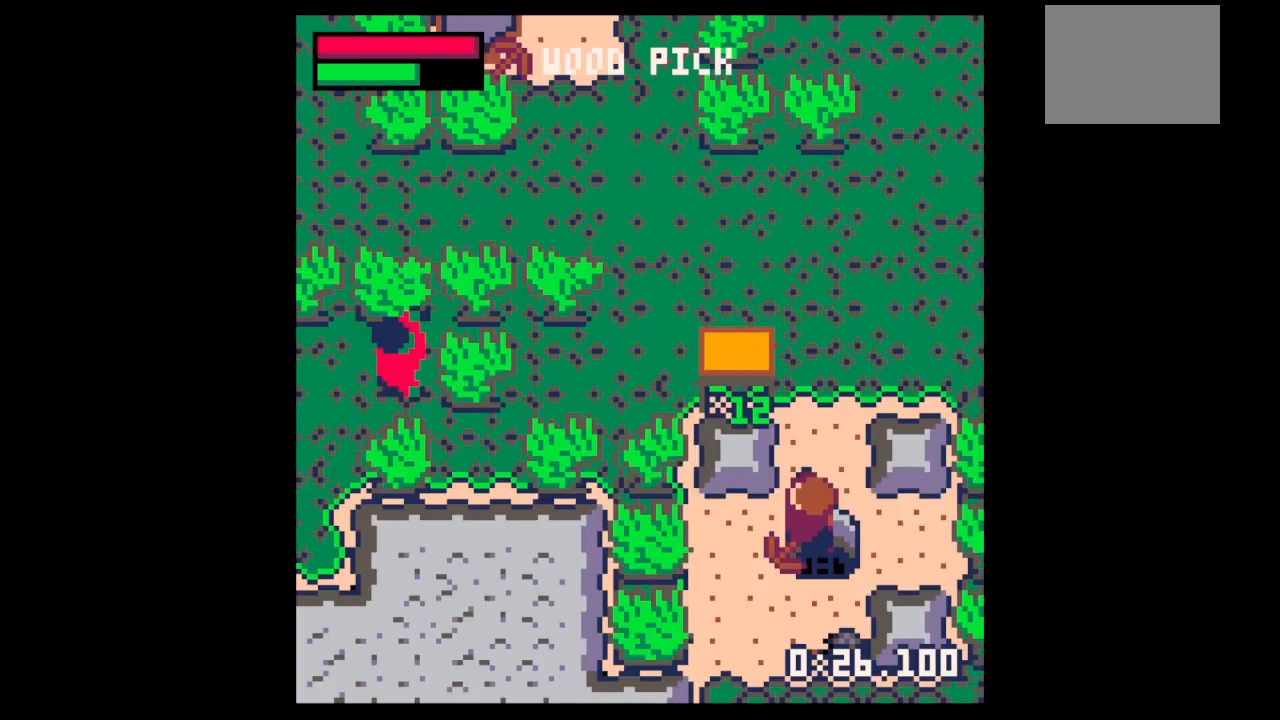
{"keys": ["x"], "events": [[33, "left", "up"], [33, "right", "down"], [100, "down", "down"], [267, "down", "up"], [333, "x", "down"], [367, "right", "up"]]}
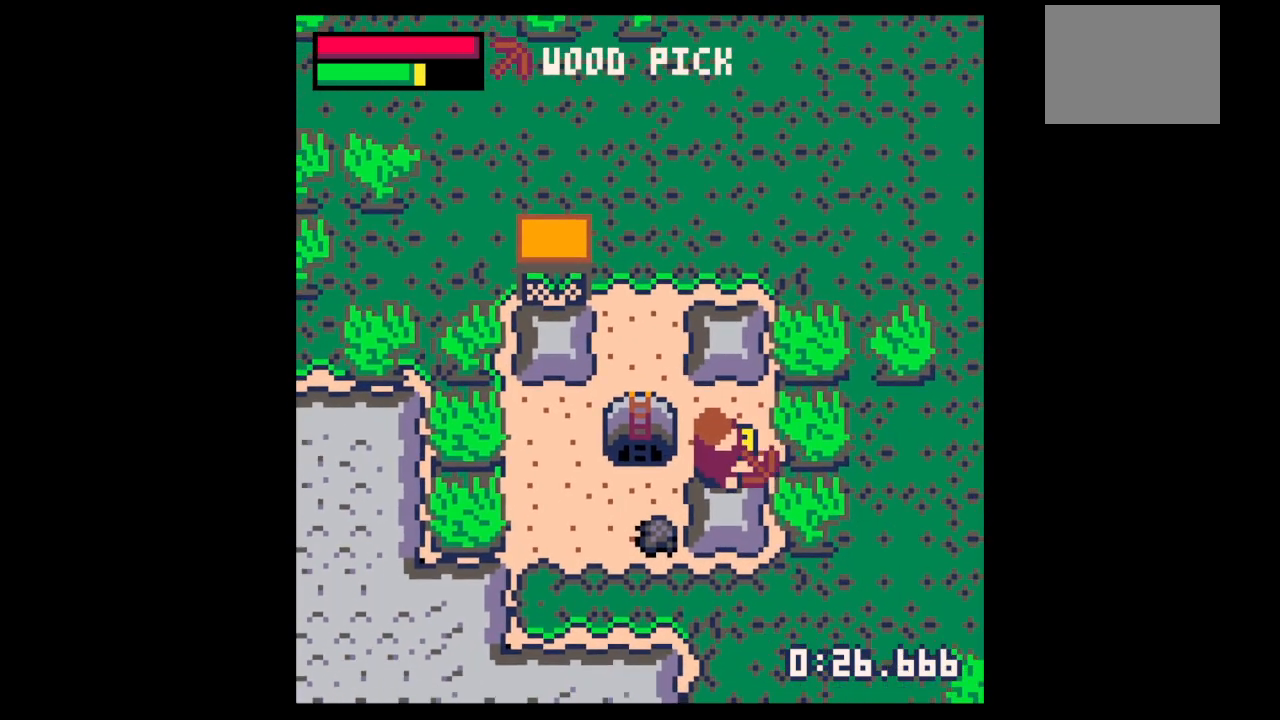
{"keys": ["down", "x"], "events": [[467, "down", "down"]]}